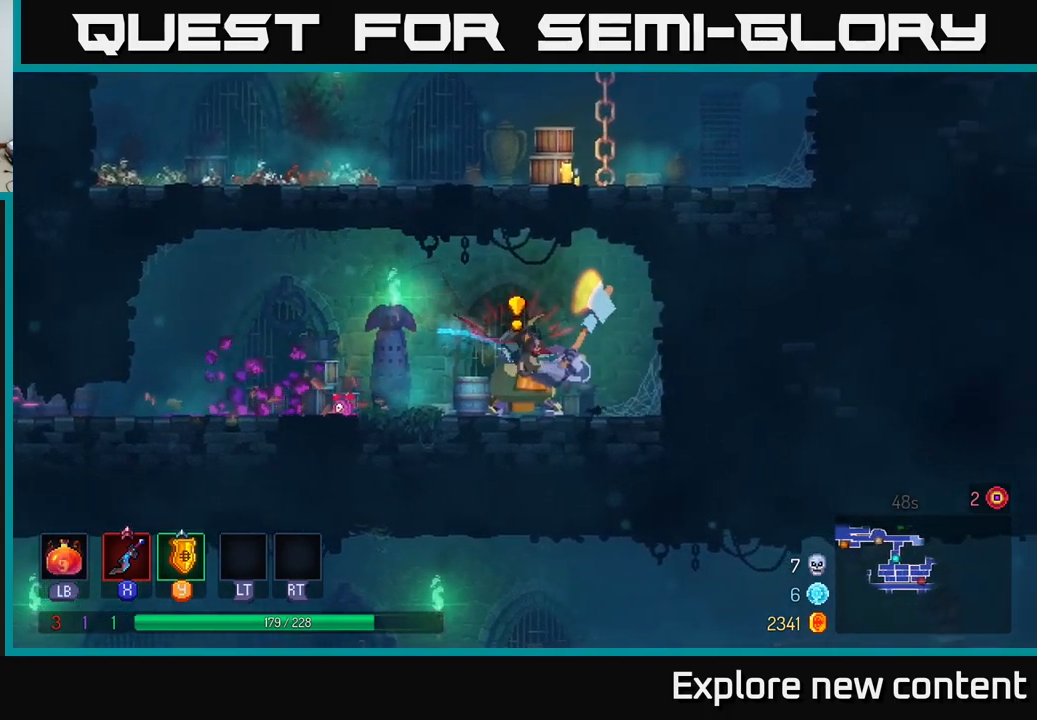
Gameplay with a controller (Xbox layout); each line is a JSON object with the inputs held at the frame after it. "events" lists button and stick changes between this image and that frame as [ms after this image, input, new state], when the widget could be followed in between.
{"buttons": ["X"], "left_stick": "center", "right_stick": "center", "events": [[134, "left_stick", "left"], [184, "X", "down"], [284, "left_stick", "center"], [300, "X", "up"], [417, "X", "down"]]}
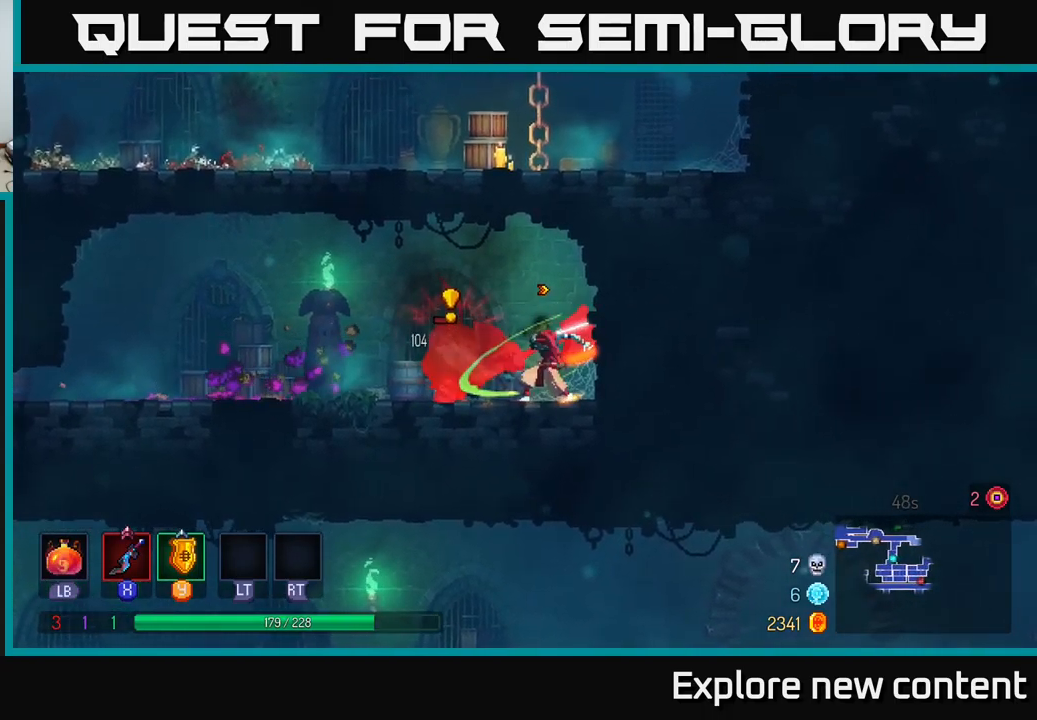
{"buttons": [], "left_stick": "left", "right_stick": "center", "events": [[50, "X", "up"], [50, "left_stick", "left"], [167, "left_stick", "center"], [184, "X", "down"], [300, "X", "up"], [434, "X", "down"], [500, "X", "up"], [500, "left_stick", "left"]]}
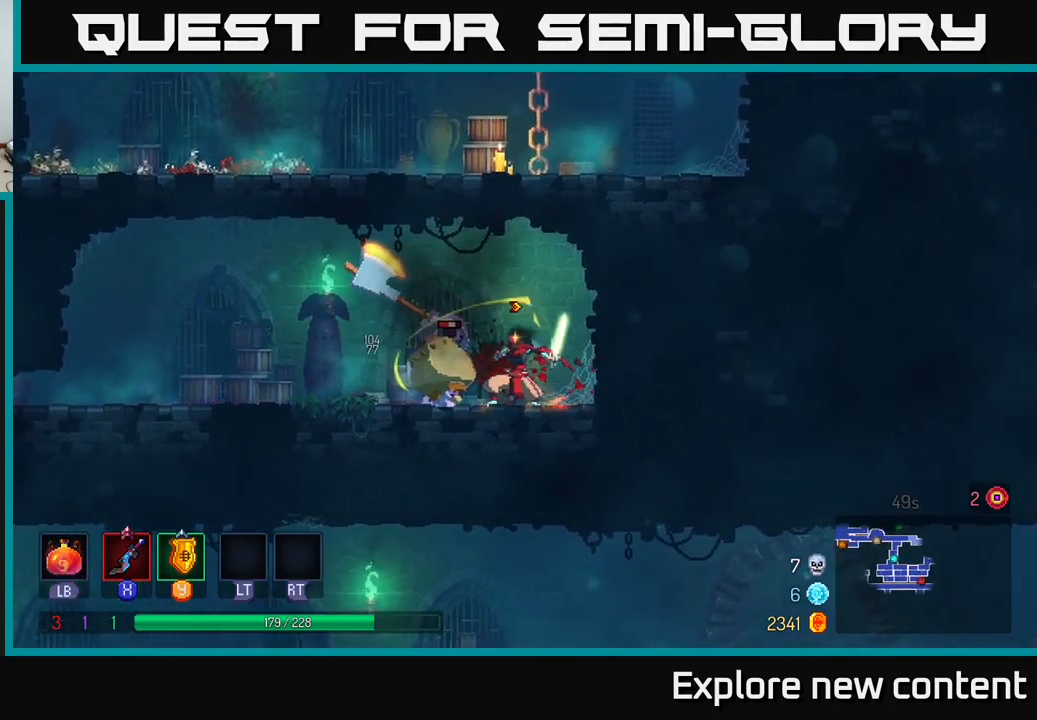
{"buttons": ["B"], "left_stick": "left", "right_stick": "center", "events": [[117, "B", "down"], [184, "B", "up"], [350, "left_stick", "center"], [417, "B", "down"], [434, "left_stick", "left"]]}
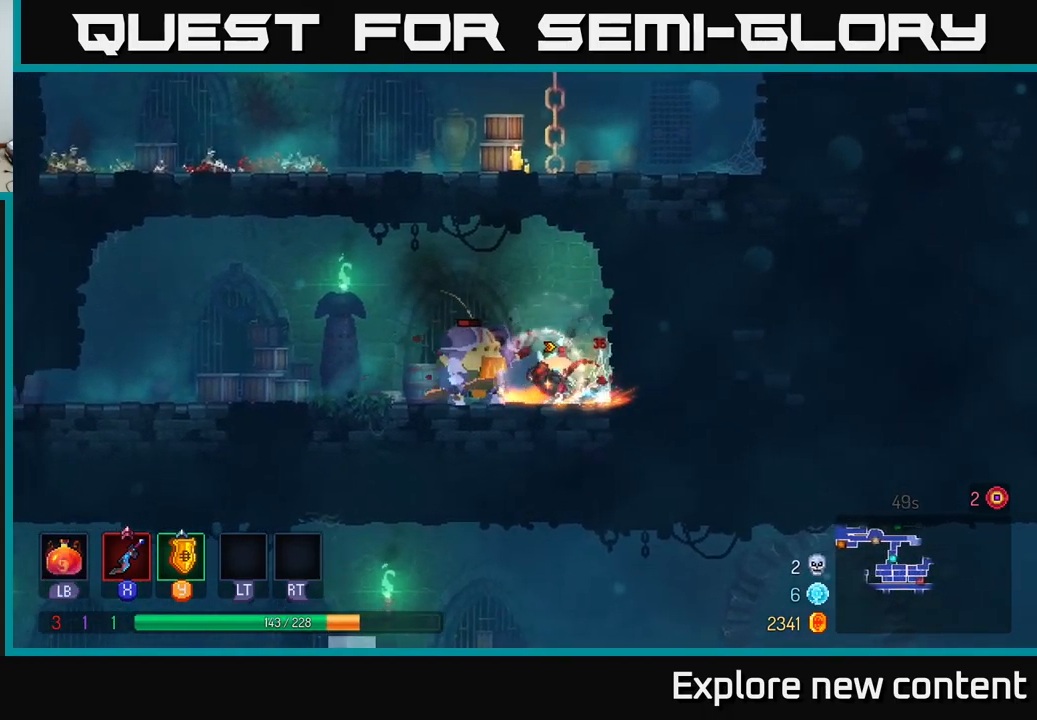
{"buttons": [], "left_stick": "center", "right_stick": "center", "events": [[17, "B", "up"], [100, "B", "down"], [167, "B", "up"], [184, "left_stick", "right"], [284, "X", "down"], [384, "X", "up"], [434, "left_stick", "center"]]}
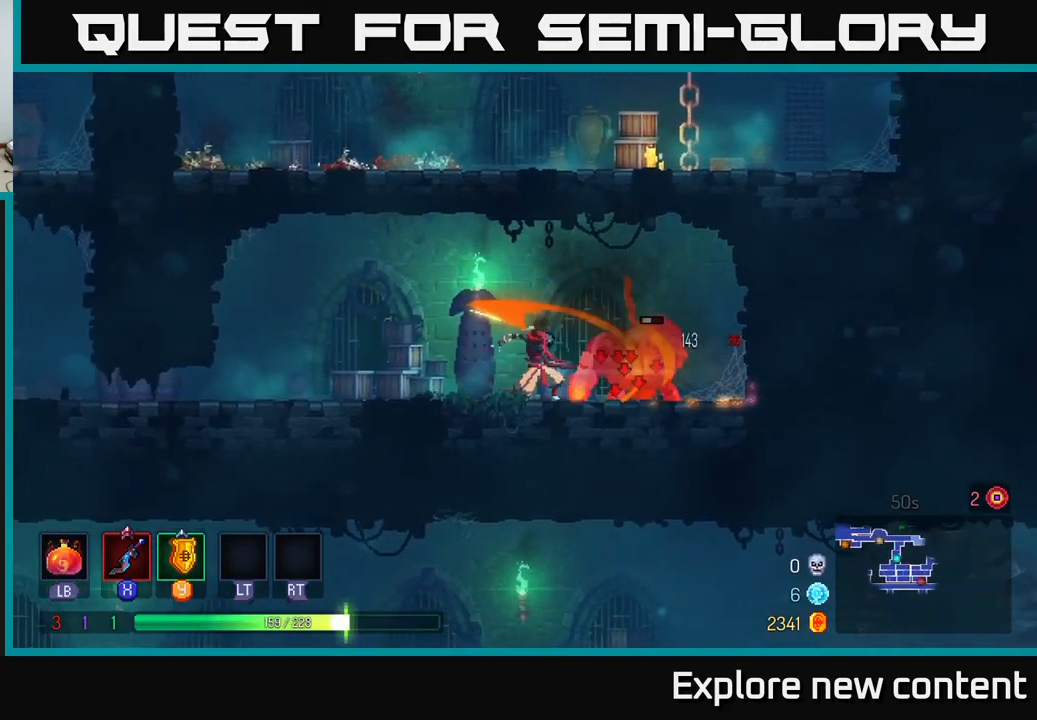
{"buttons": [], "left_stick": "center", "right_stick": "center", "events": [[100, "X", "down"], [200, "left_stick", "right"], [234, "X", "up"], [367, "X", "down"], [400, "left_stick", "center"], [484, "X", "up"]]}
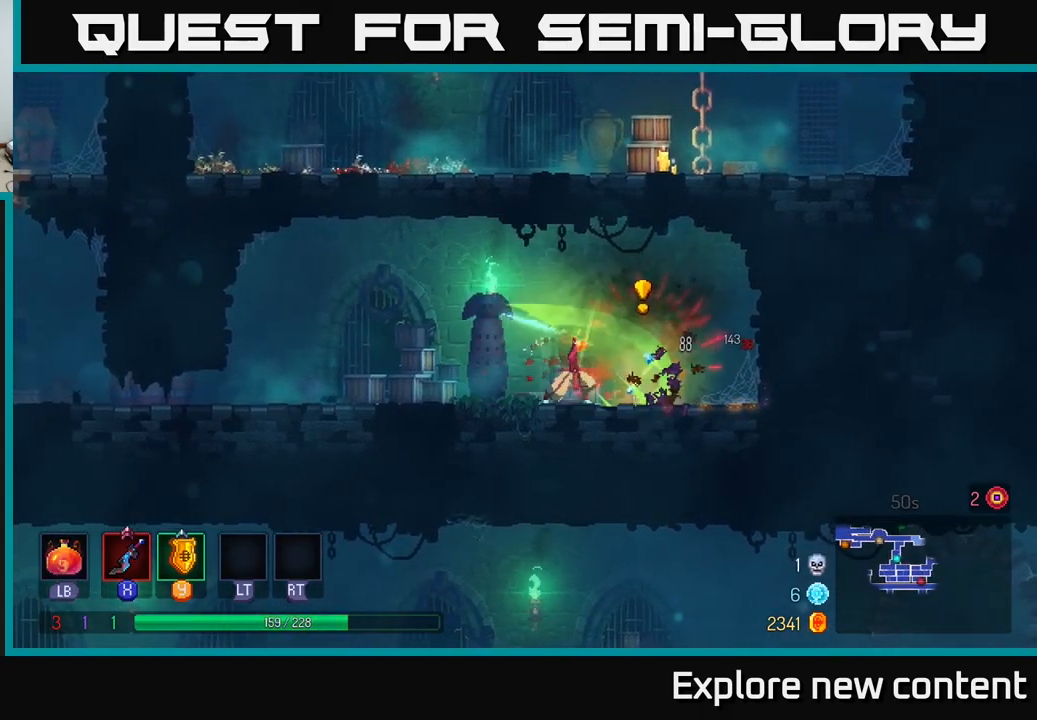
{"buttons": ["B"], "left_stick": "center", "right_stick": "center", "events": [[334, "left_stick", "left"], [417, "B", "down"], [500, "left_stick", "center"]]}
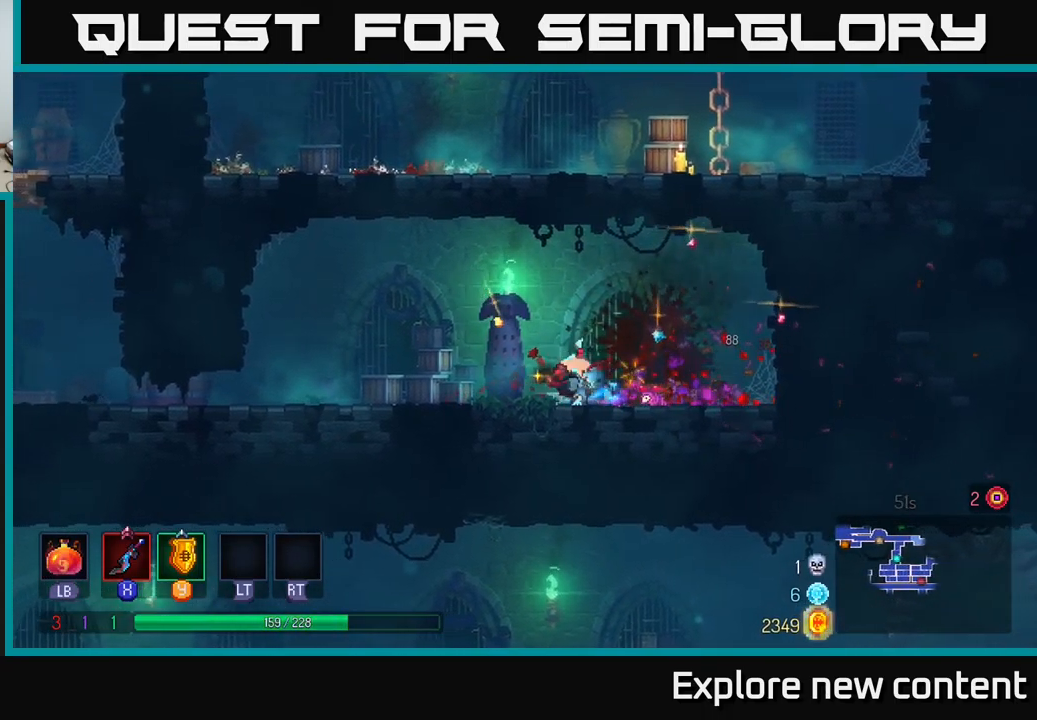
{"buttons": [], "left_stick": "up-left", "right_stick": "center", "events": [[67, "B", "up"], [67, "left_stick", "left"], [284, "left_stick", "up-left"]]}
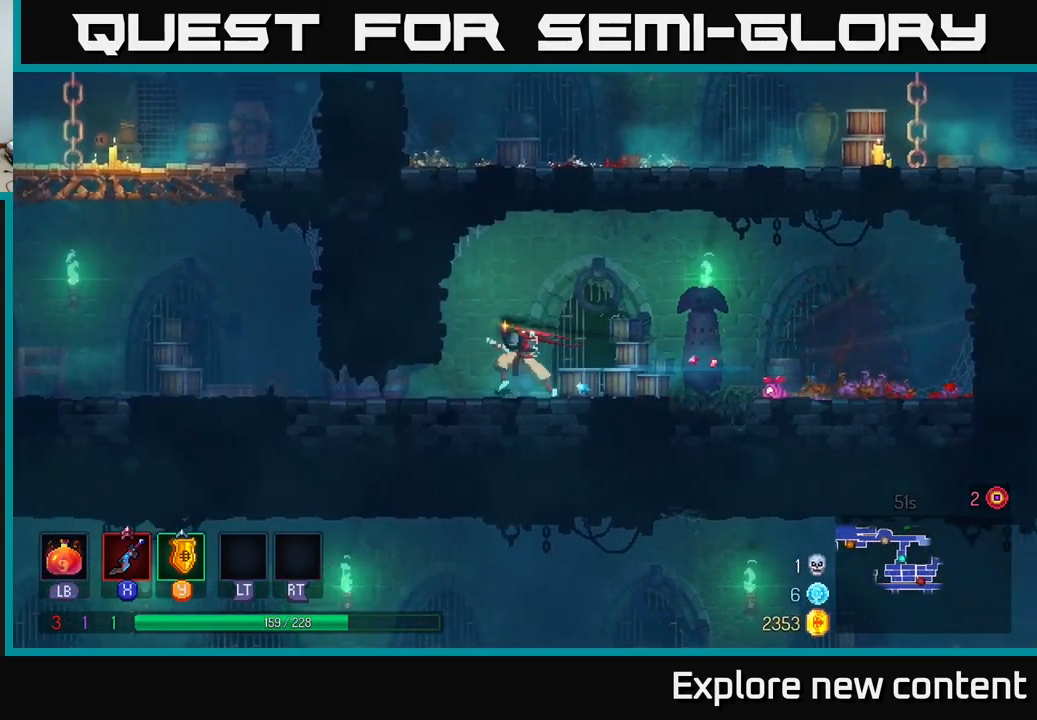
{"buttons": [], "left_stick": "left", "right_stick": "center", "events": [[67, "left_stick", "left"], [184, "B", "down"], [317, "B", "up"], [400, "B", "down"], [500, "B", "up"]]}
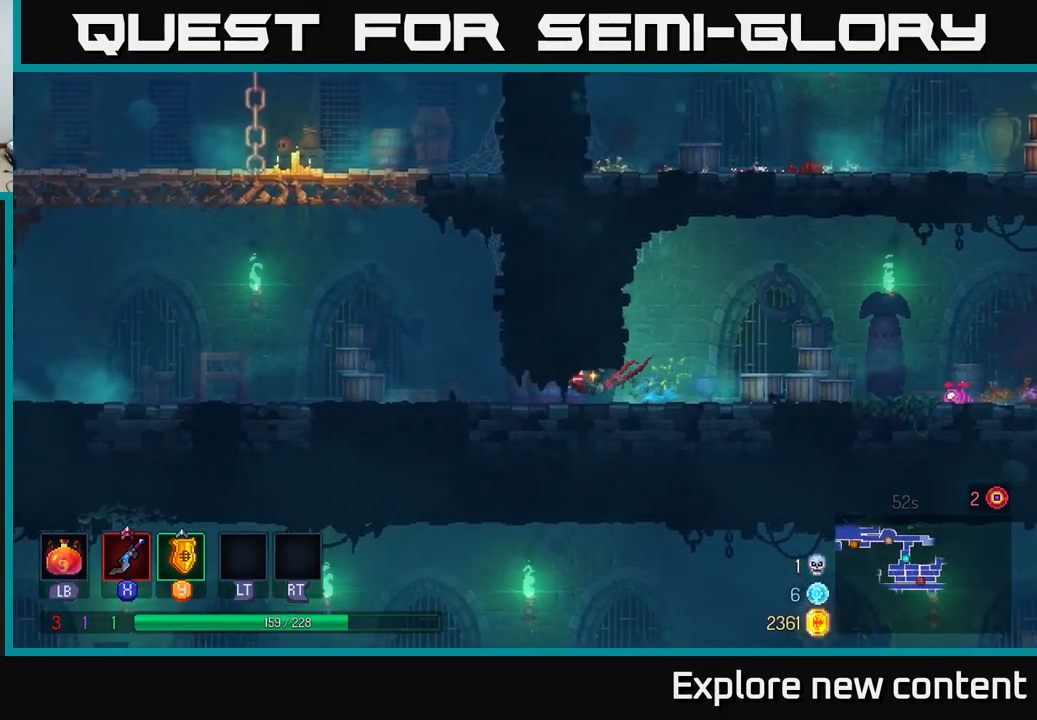
{"buttons": [], "left_stick": "left", "right_stick": "center", "events": [[333, "A", "down"], [466, "A", "up"]]}
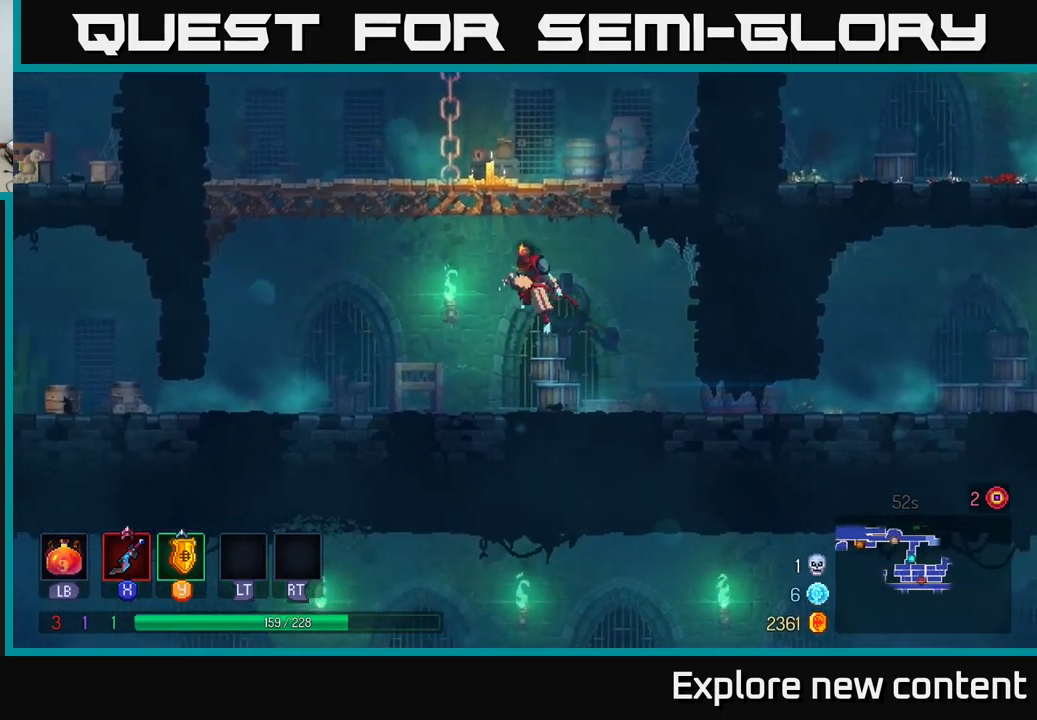
{"buttons": ["B"], "left_stick": "left", "right_stick": "center", "events": [[400, "B", "down"]]}
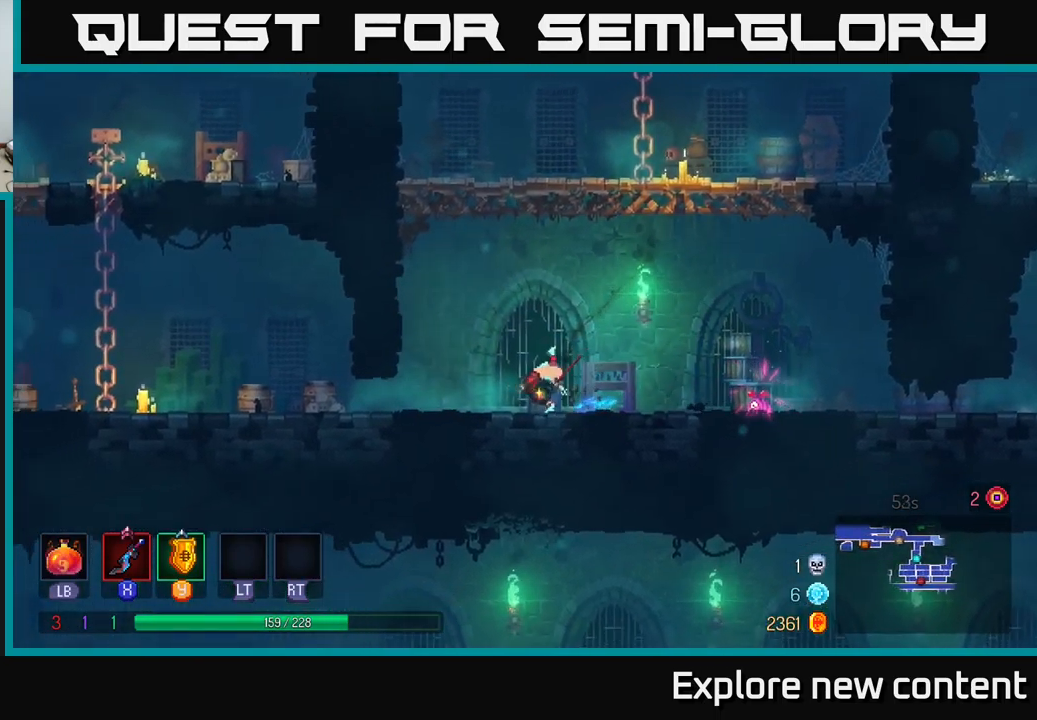
{"buttons": [], "left_stick": "center", "right_stick": "center", "events": [[100, "B", "up"], [500, "left_stick", "center"]]}
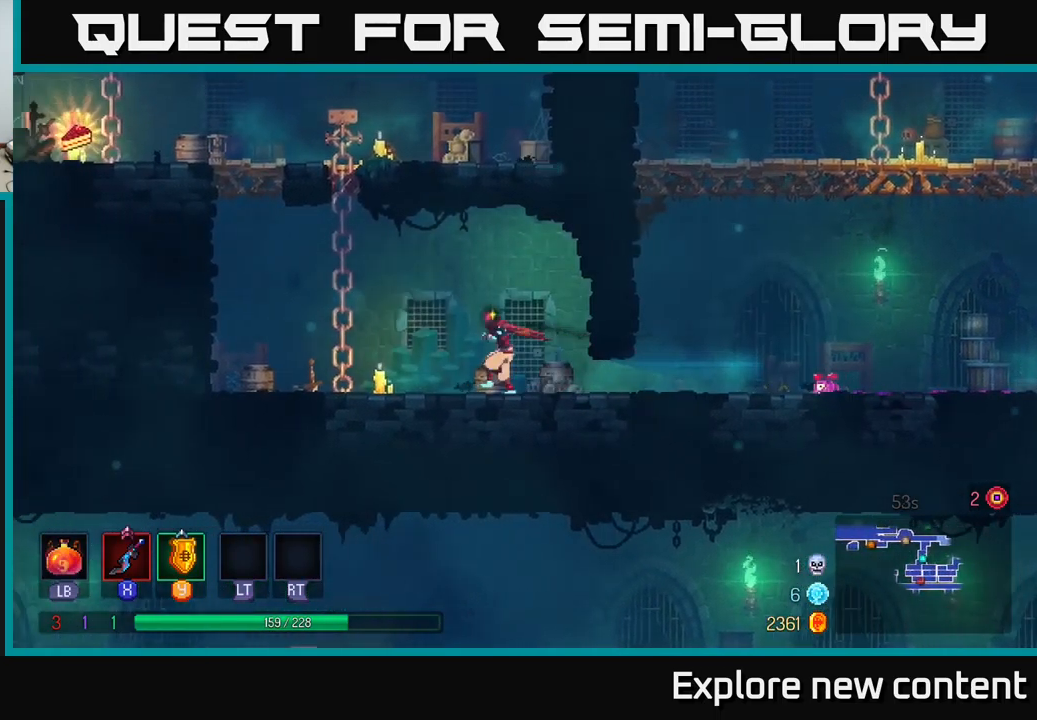
{"buttons": [], "left_stick": "right", "right_stick": "center", "events": [[17, "left_stick", "right"], [317, "B", "down"], [434, "B", "up"]]}
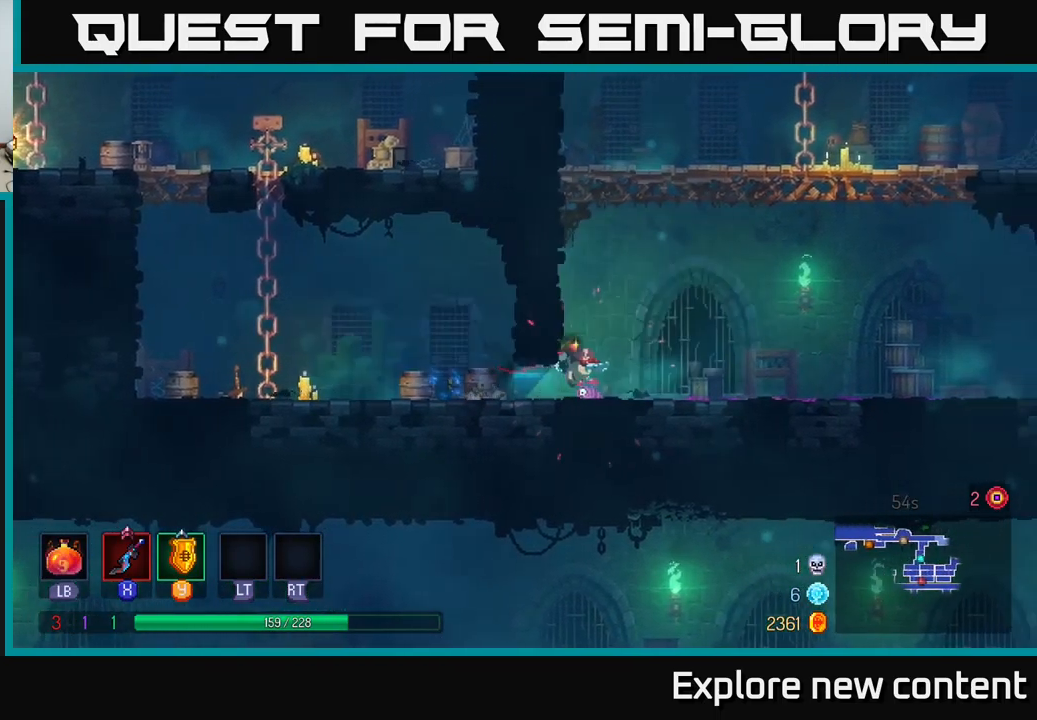
{"buttons": ["A"], "left_stick": "right", "right_stick": "center", "events": [[200, "A", "down"], [367, "A", "up"], [467, "A", "down"]]}
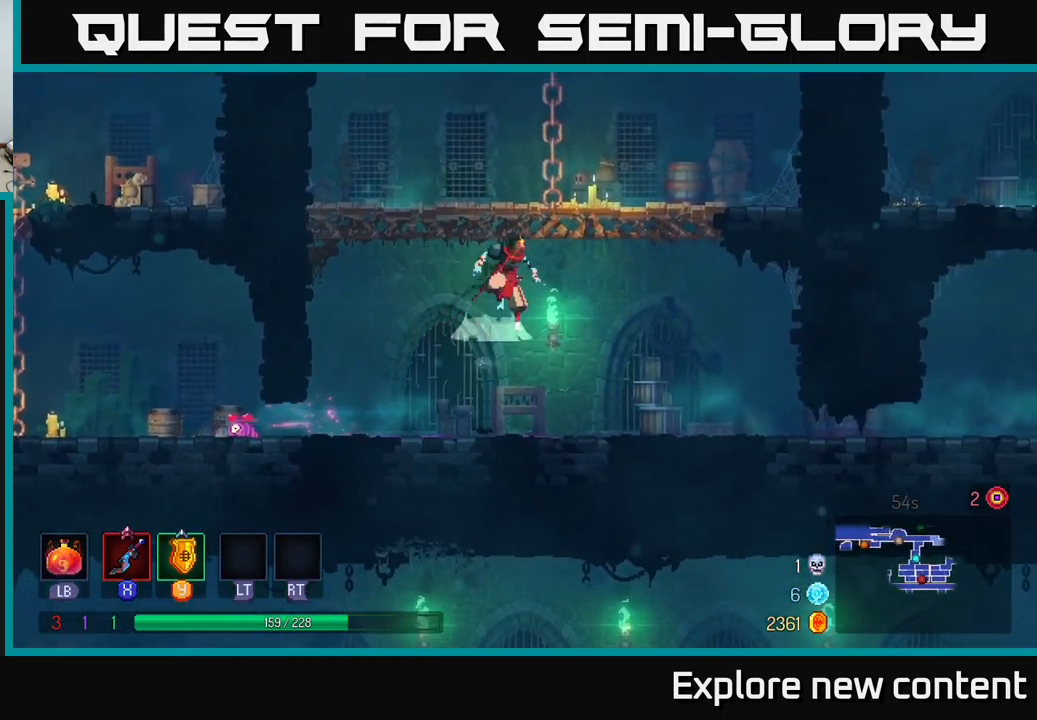
{"buttons": ["A"], "left_stick": "up-right", "right_stick": "center", "events": [[67, "left_stick", "up-right"], [200, "A", "up"], [384, "A", "down"]]}
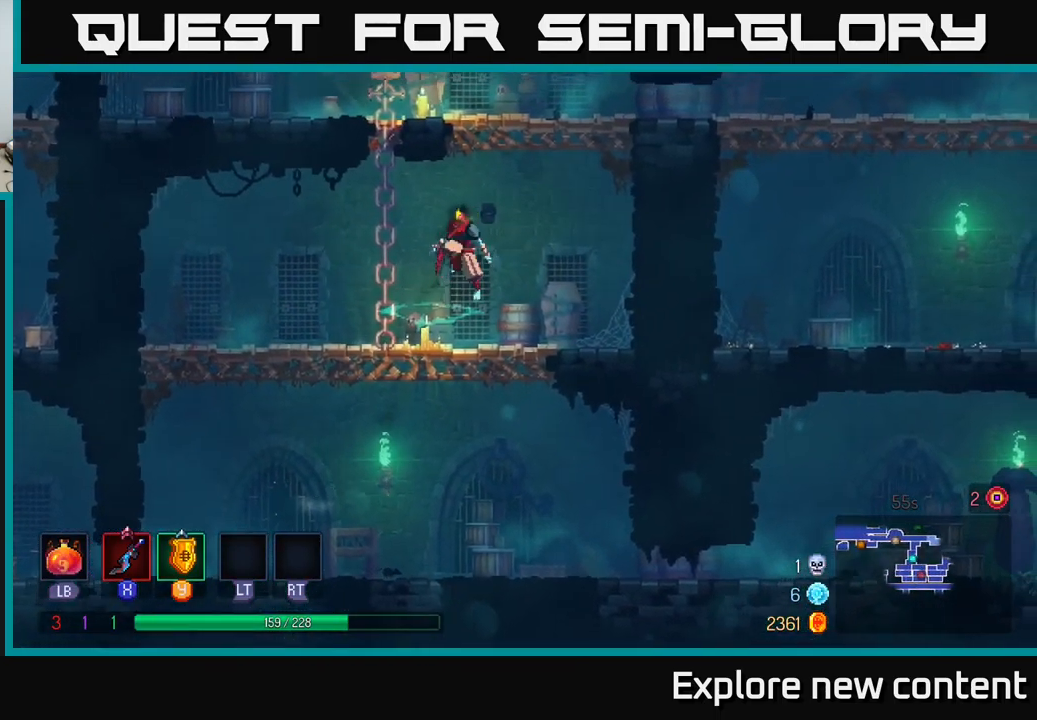
{"buttons": [], "left_stick": "up", "right_stick": "center", "events": [[34, "left_stick", "up-left"], [67, "A", "up"], [150, "A", "down"], [317, "A", "up"], [334, "left_stick", "up"]]}
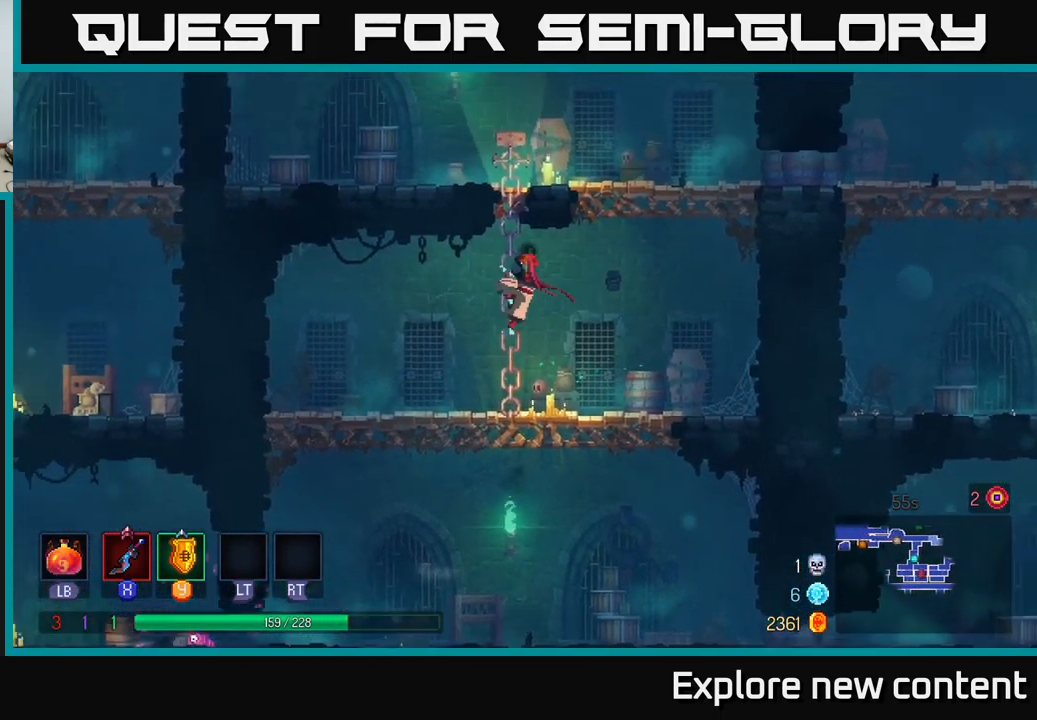
{"buttons": ["A"], "left_stick": "right", "right_stick": "center", "events": [[184, "A", "down"], [284, "left_stick", "up-right"], [367, "A", "up"], [384, "left_stick", "right"], [417, "A", "down"]]}
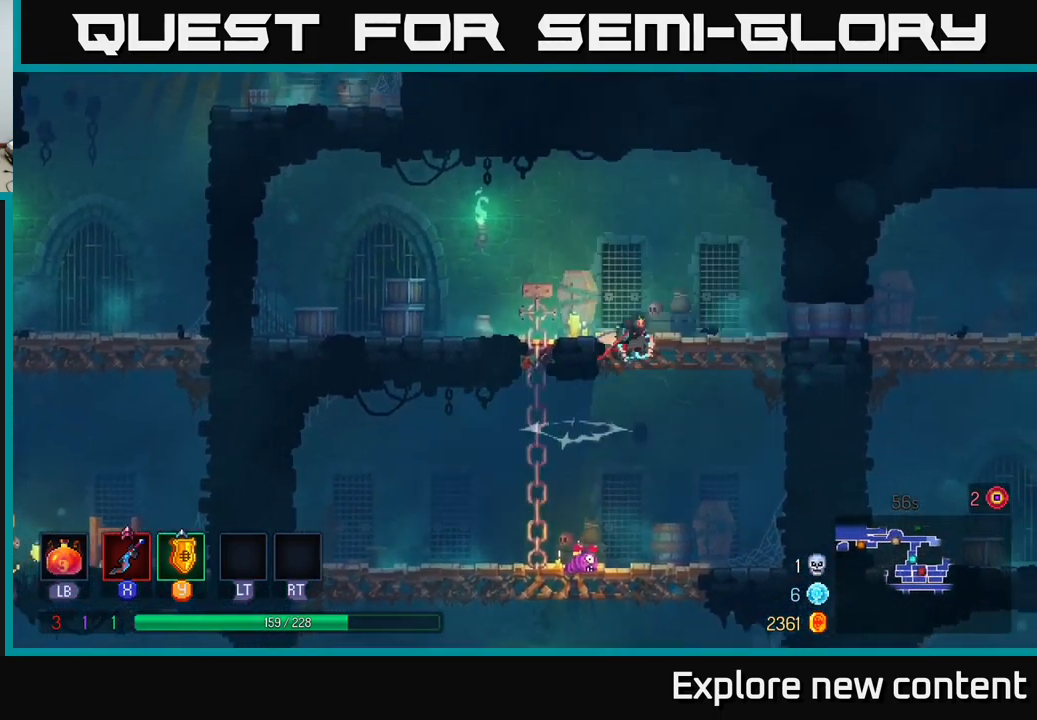
{"buttons": ["B"], "left_stick": "right", "right_stick": "center", "events": [[84, "A", "up"], [234, "A", "down"], [334, "A", "up"], [384, "B", "down"]]}
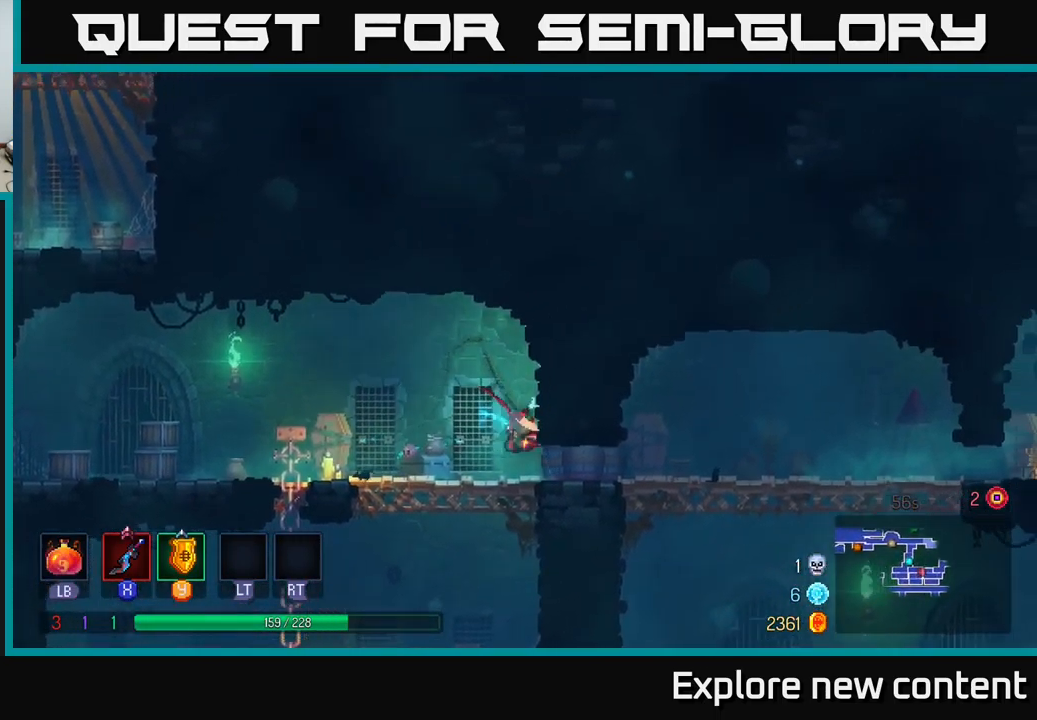
{"buttons": ["A"], "left_stick": "right", "right_stick": "center", "events": [[34, "B", "up"], [400, "A", "down"]]}
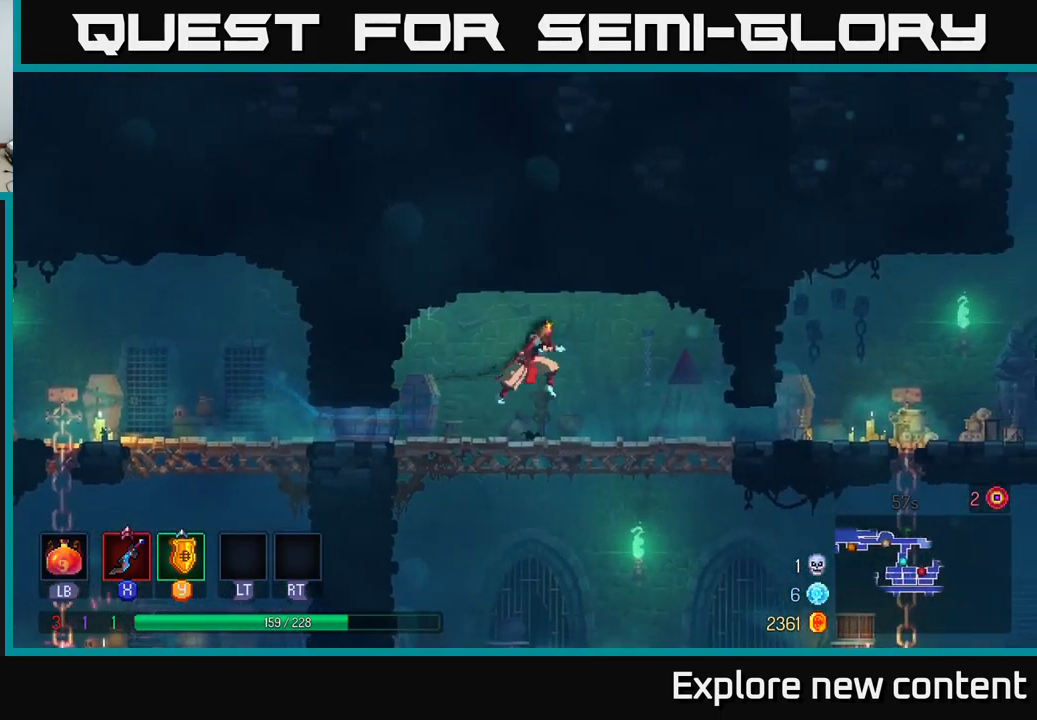
{"buttons": ["B"], "left_stick": "right", "right_stick": "center", "events": [[34, "A", "up"], [484, "B", "down"]]}
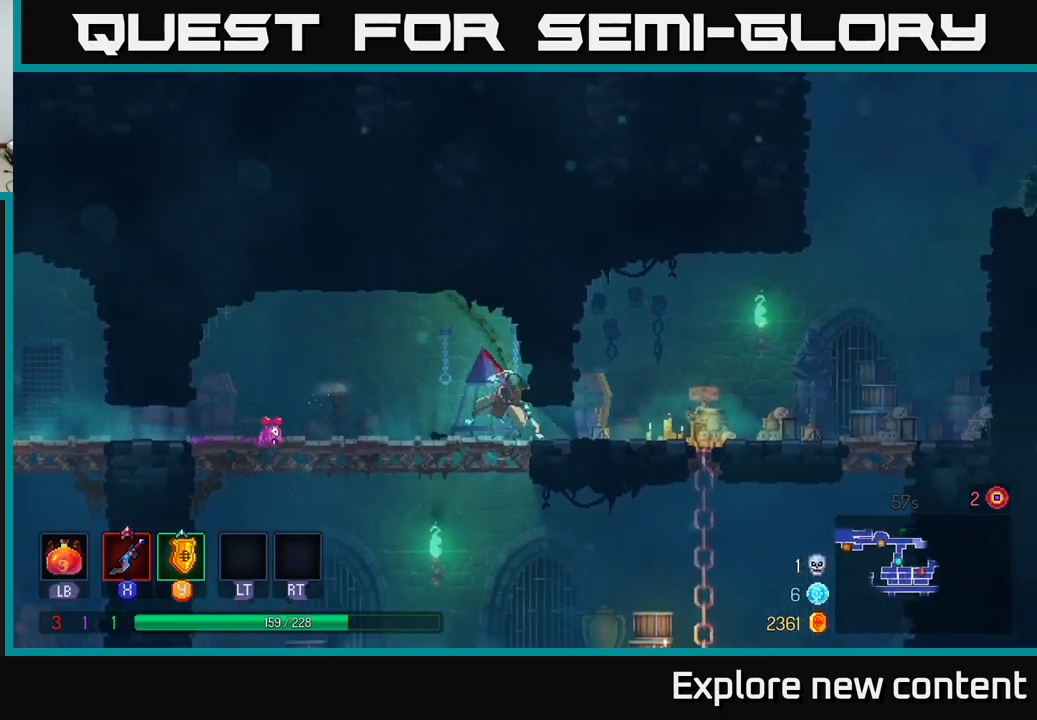
{"buttons": [], "left_stick": "right", "right_stick": "center", "events": [[167, "B", "up"]]}
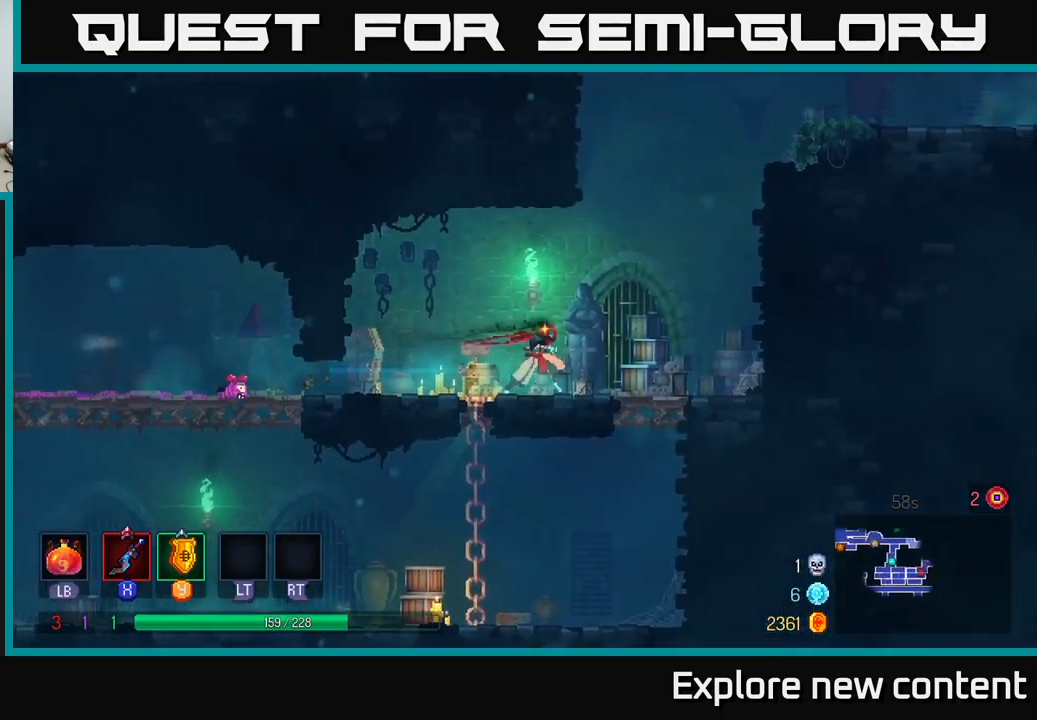
{"buttons": ["A"], "left_stick": "right", "right_stick": "center", "events": [[150, "A", "down"], [317, "A", "up"], [433, "A", "down"]]}
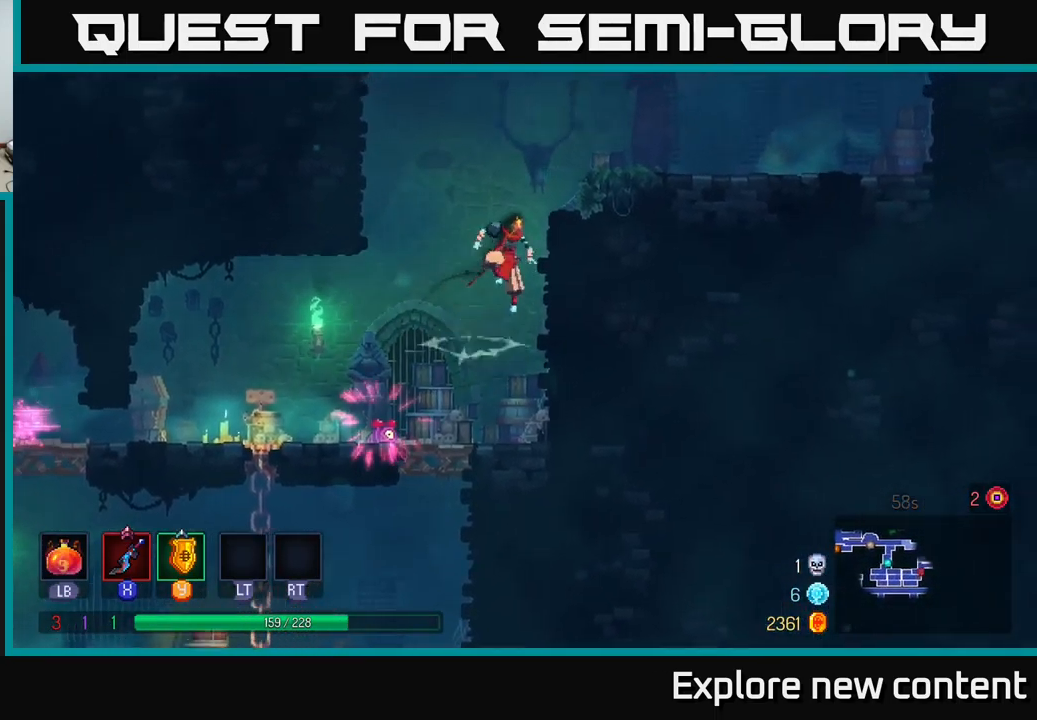
{"buttons": [], "left_stick": "right", "right_stick": "center", "events": [[117, "A", "up"], [233, "A", "down"], [400, "A", "up"]]}
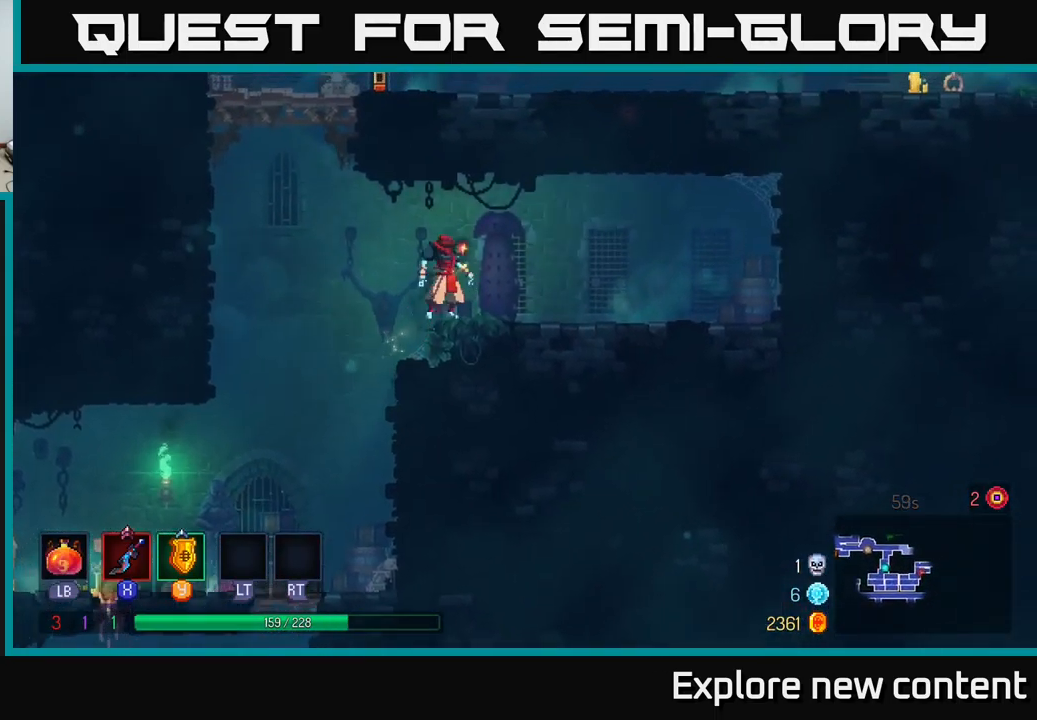
{"buttons": [], "left_stick": "left", "right_stick": "center", "events": [[200, "left_stick", "left"]]}
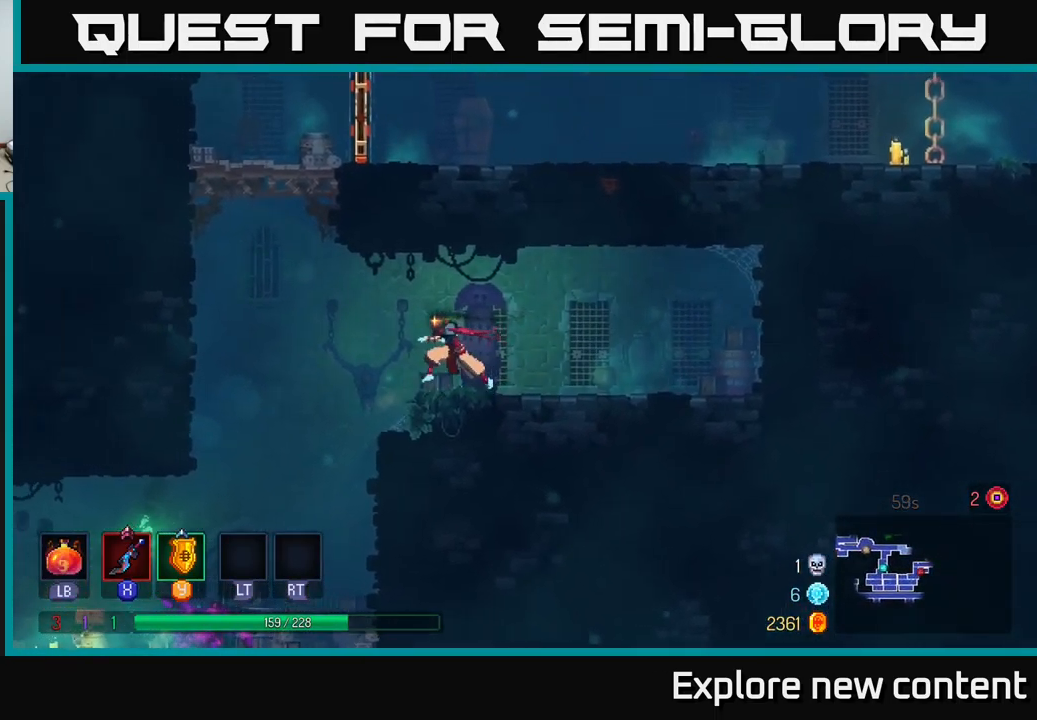
{"buttons": ["A"], "left_stick": "left", "right_stick": "center", "events": [[50, "A", "down"], [250, "A", "up"], [400, "A", "down"]]}
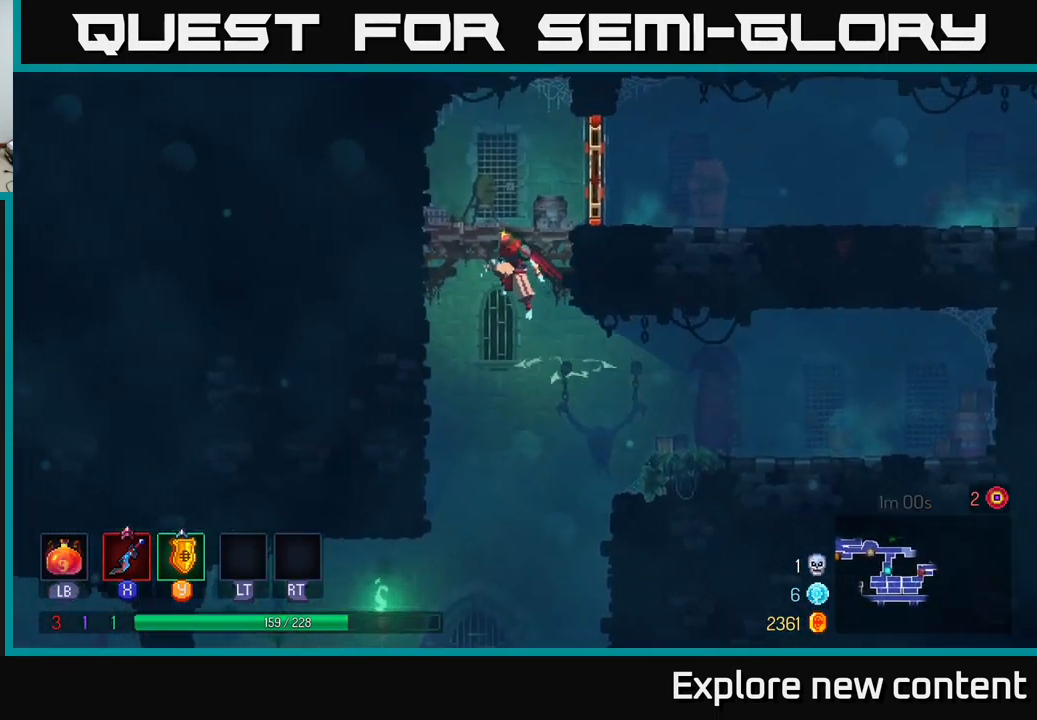
{"buttons": [], "left_stick": "right", "right_stick": "center", "events": [[83, "A", "up"], [300, "A", "down"], [317, "left_stick", "right"], [417, "A", "up"]]}
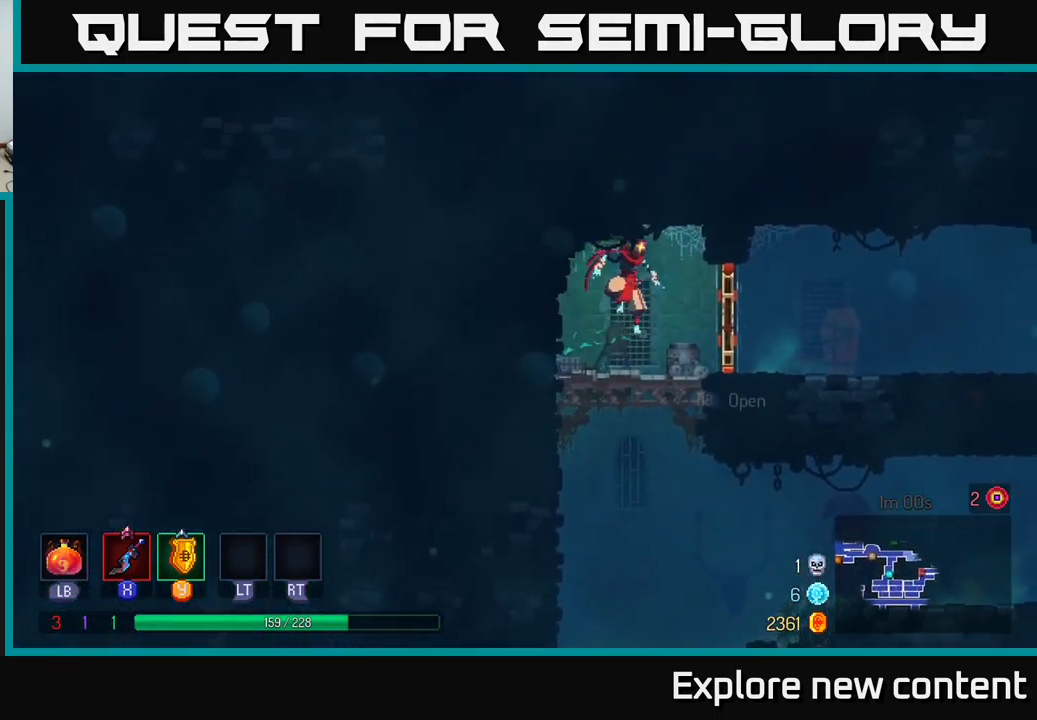
{"buttons": [], "left_stick": "right", "right_stick": "center", "events": [[117, "B", "down"], [217, "B", "up"]]}
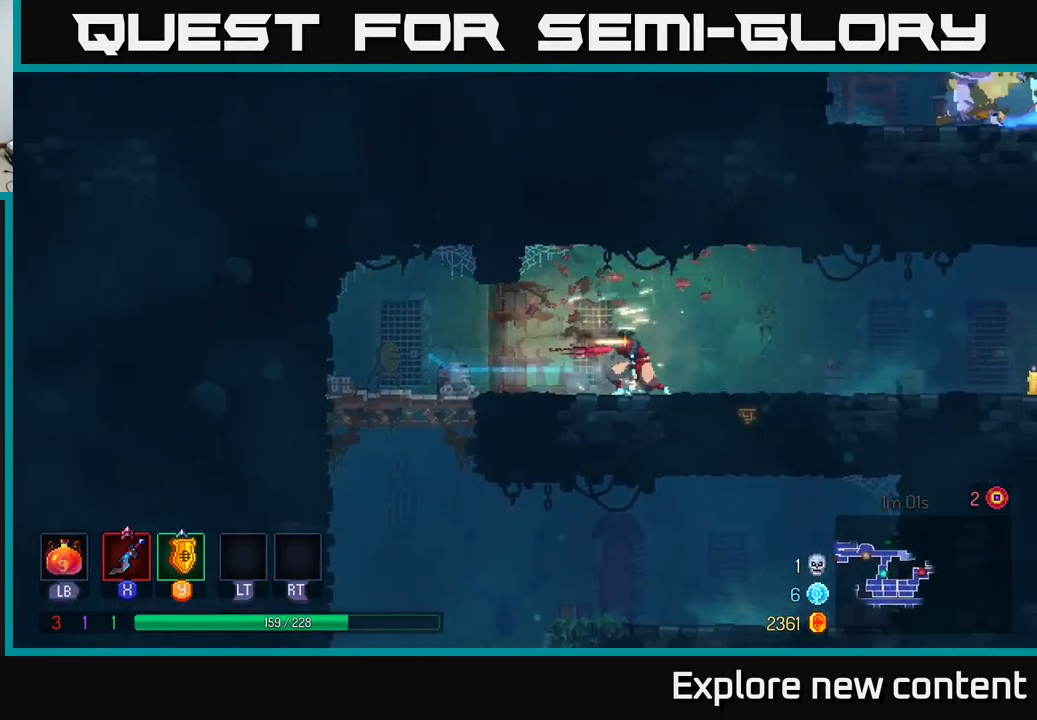
{"buttons": ["A"], "left_stick": "right", "right_stick": "center", "events": [[67, "X", "down"], [133, "X", "up"], [383, "A", "down"]]}
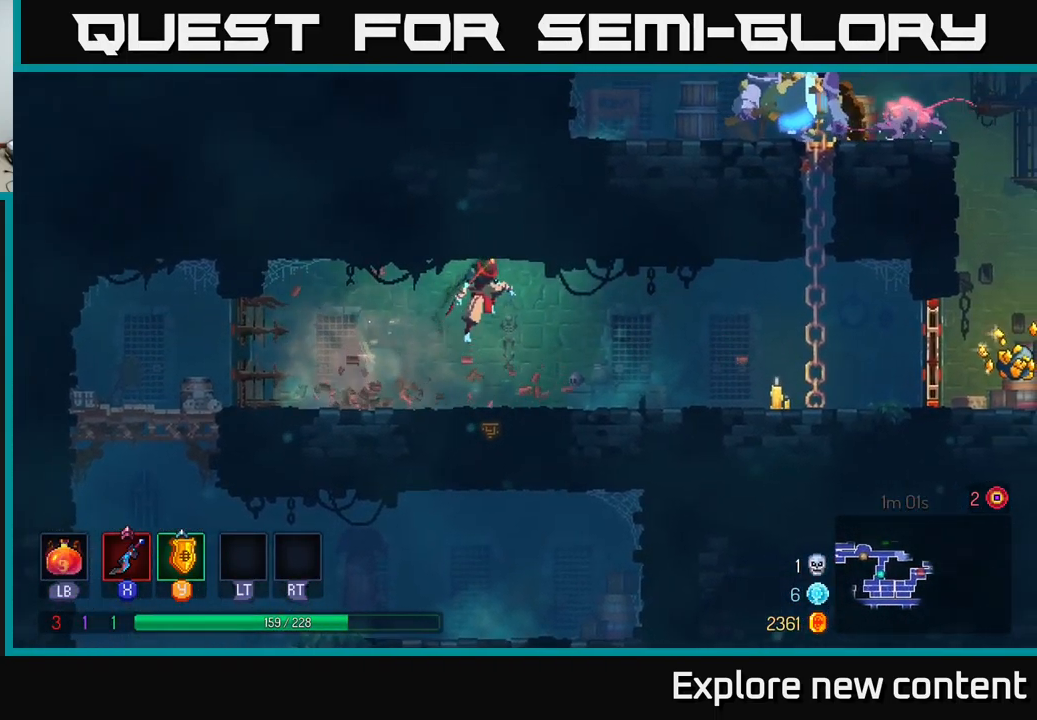
{"buttons": [], "left_stick": "right", "right_stick": "center", "events": [[17, "A", "up"]]}
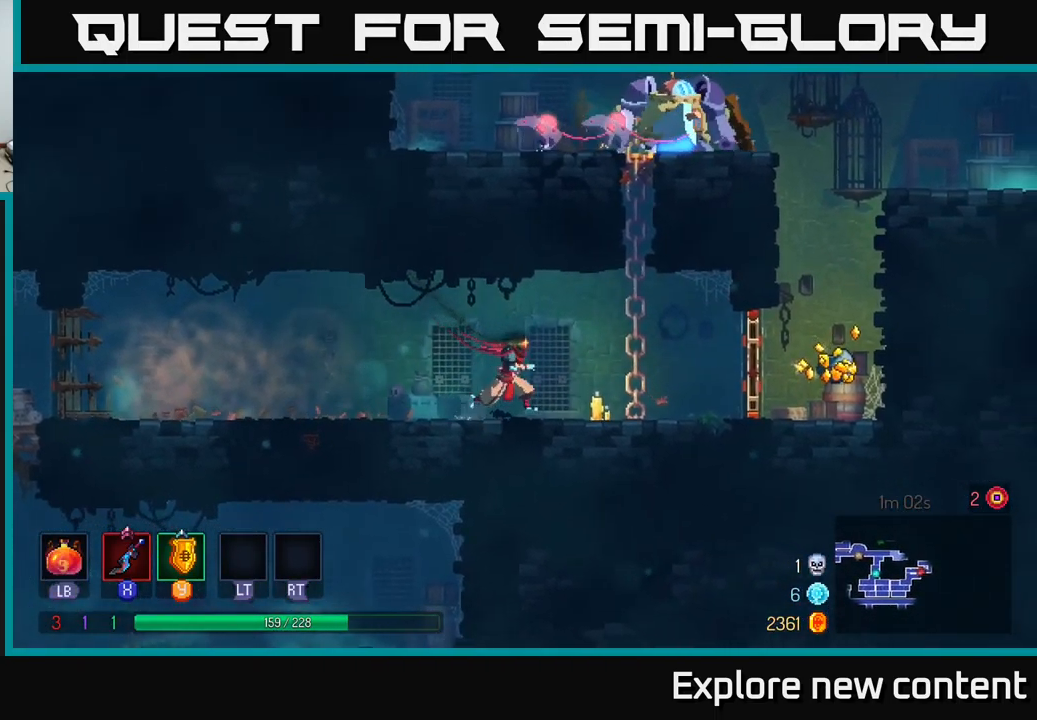
{"buttons": [], "left_stick": "up", "right_stick": "center", "events": [[33, "A", "down"], [217, "left_stick", "up-right"], [234, "A", "up"], [317, "A", "down"], [400, "left_stick", "up"], [434, "A", "up"]]}
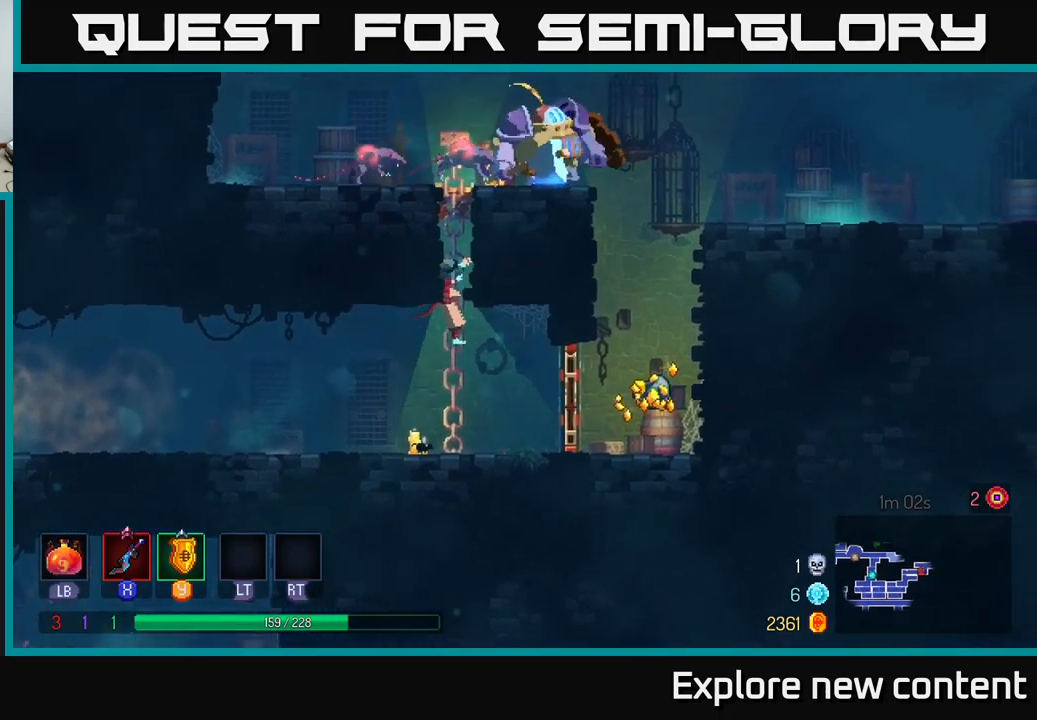
{"buttons": [], "left_stick": "right", "right_stick": "center", "events": [[50, "A", "down"], [184, "A", "up"], [267, "A", "down"], [350, "X", "down"], [367, "left_stick", "right"], [417, "A", "up"], [484, "X", "up"]]}